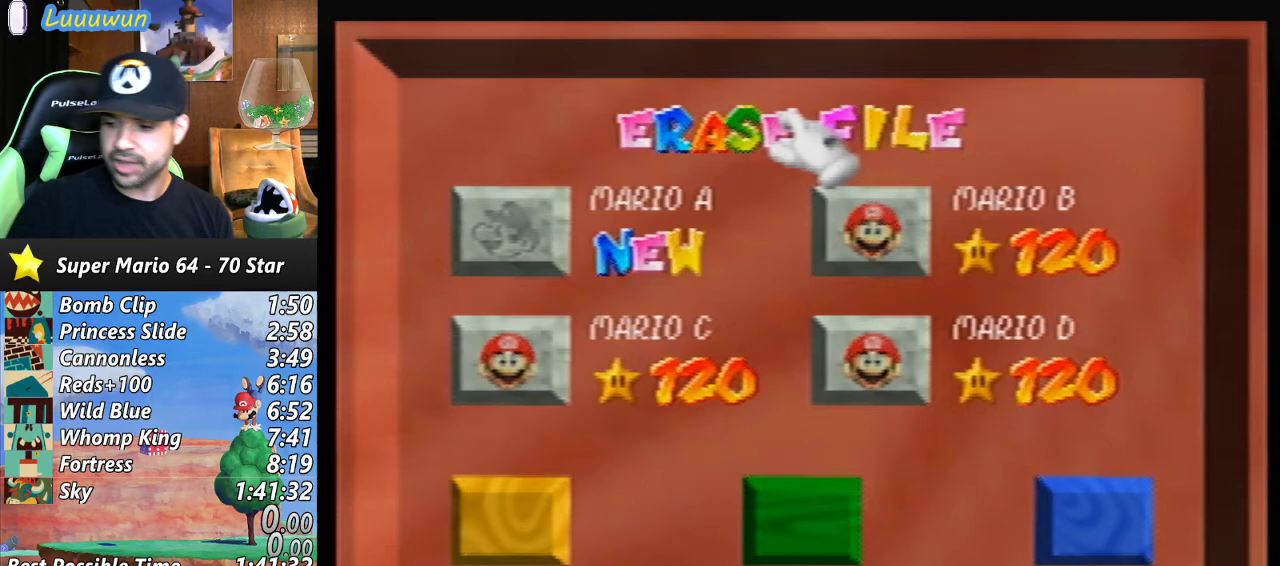
Gameplay with a controller (Nintendo layout); each line is a JSON object with the inputs held at the frame after it. "events" lists button and stick changes between this image and that frame as [ms after this image, input, new state], when the widget could be followed in between. Not read: L1 L3 R3.
{"buttons": [], "left_stick": "center", "events": []}
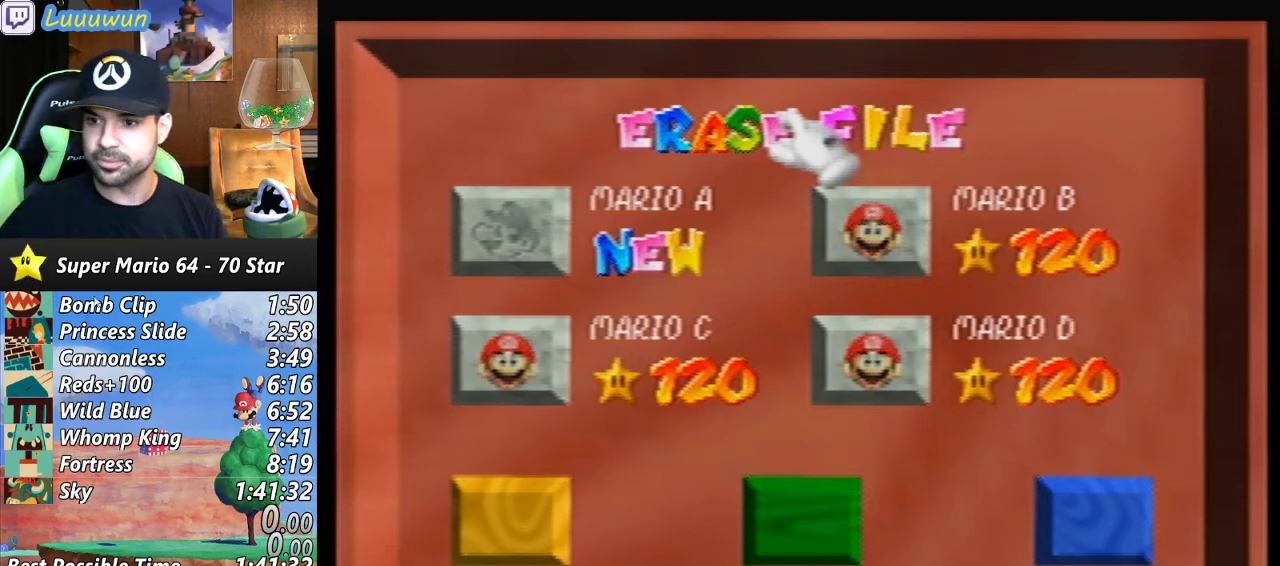
{"buttons": [], "left_stick": "center", "events": []}
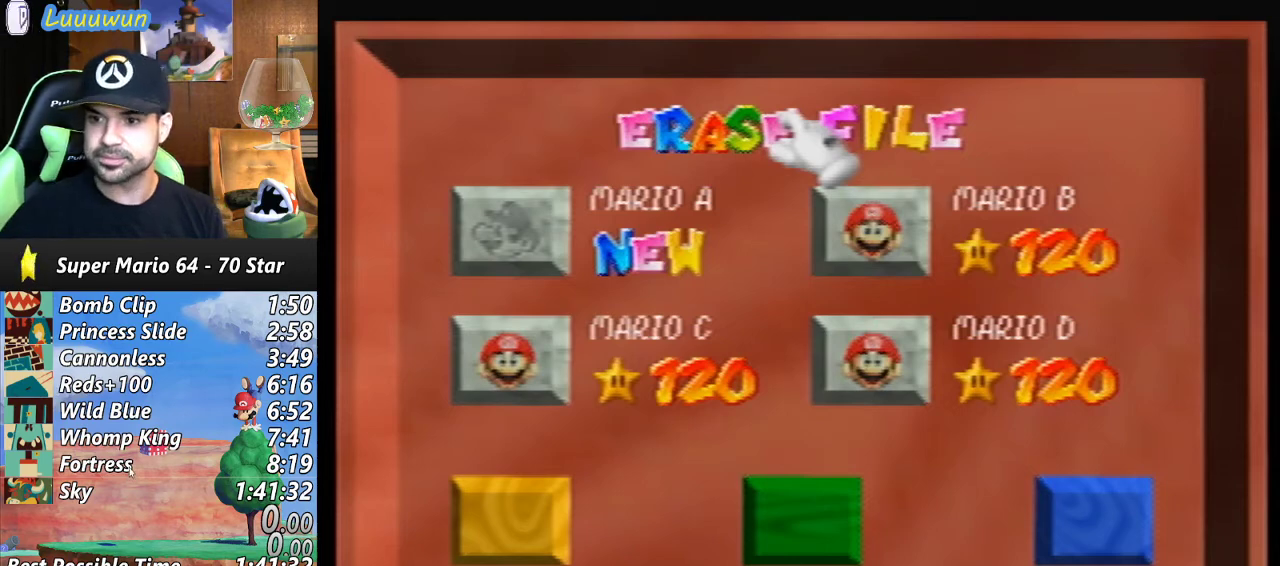
{"buttons": [], "left_stick": "center", "events": []}
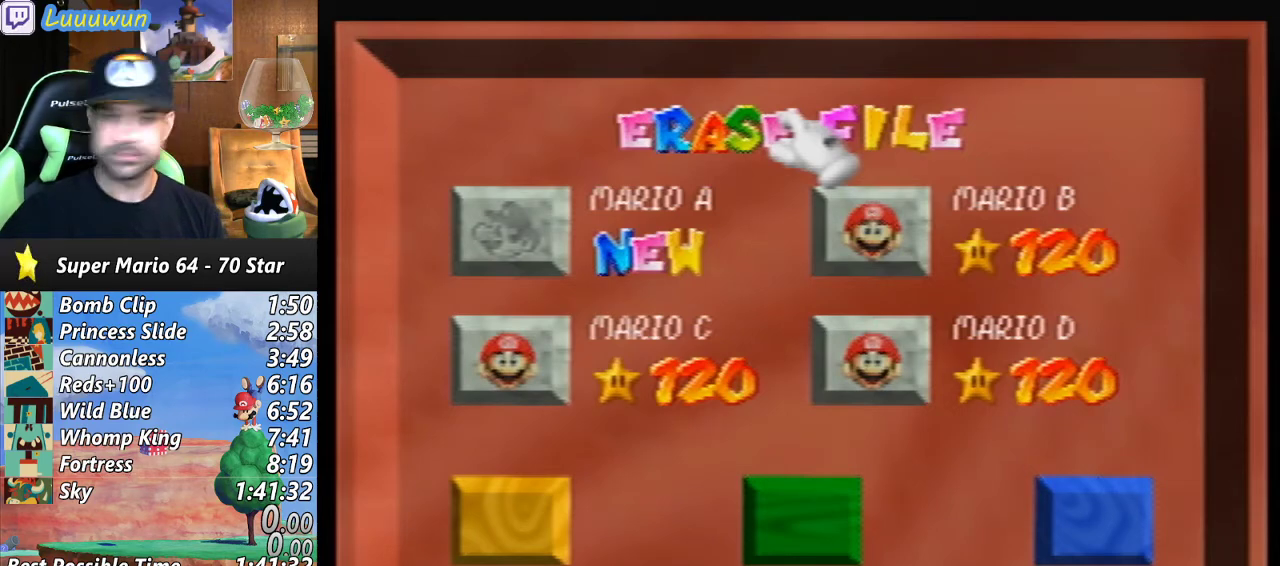
{"buttons": [], "left_stick": "center", "events": []}
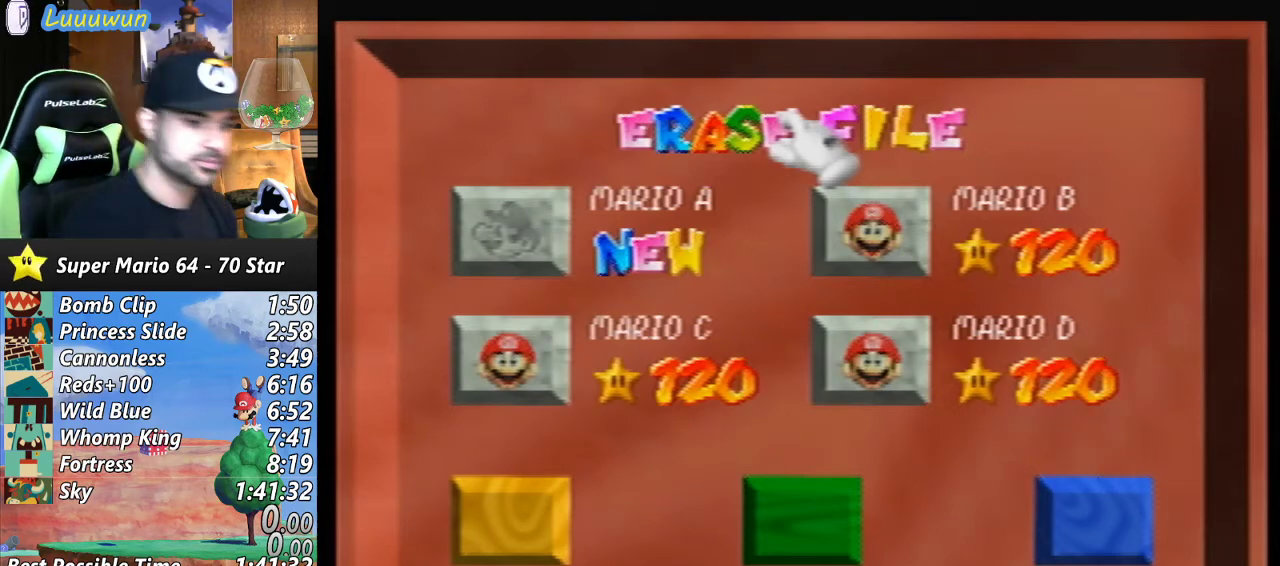
{"buttons": [], "left_stick": "center", "events": []}
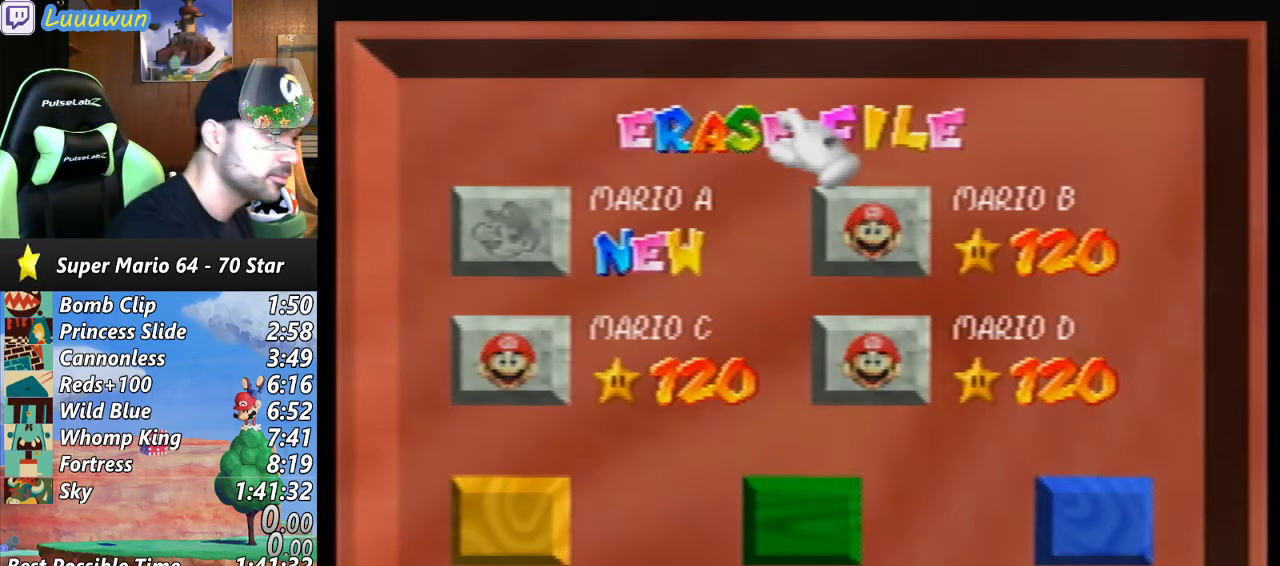
{"buttons": [], "left_stick": "center", "events": []}
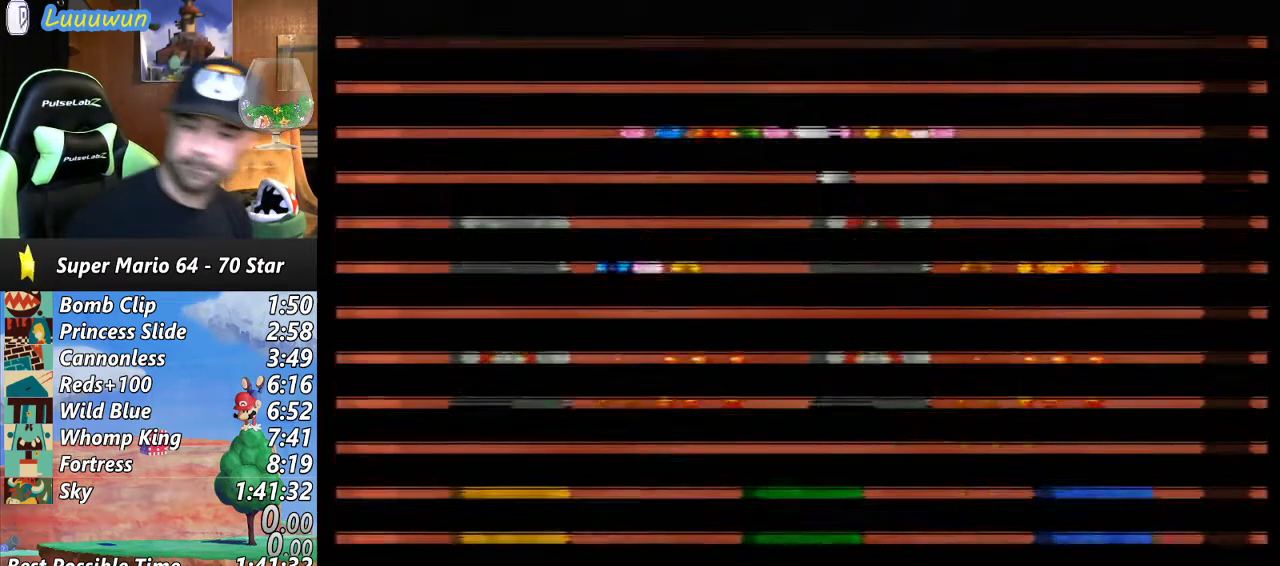
{"buttons": [], "left_stick": "center", "events": []}
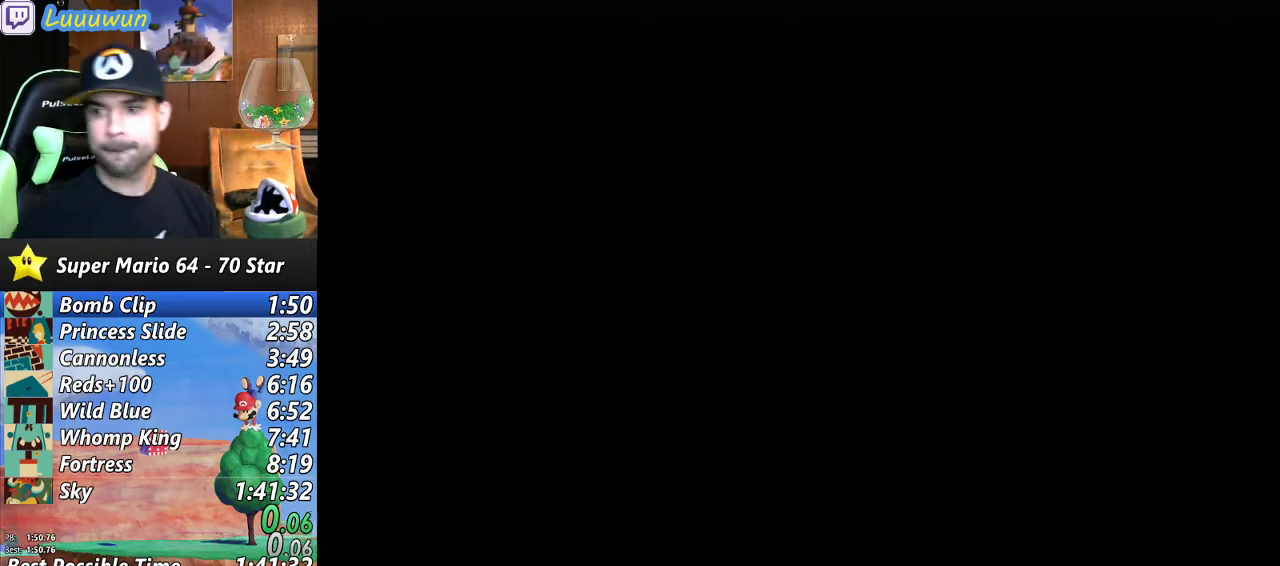
{"buttons": [], "left_stick": "center", "events": []}
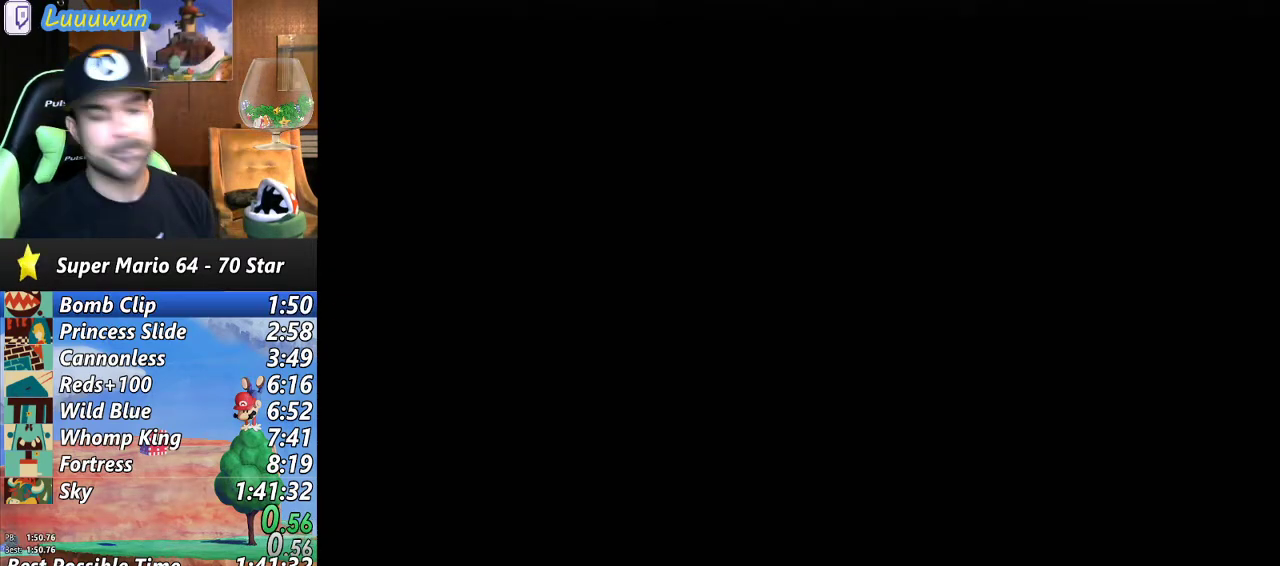
{"buttons": [], "left_stick": "center", "events": []}
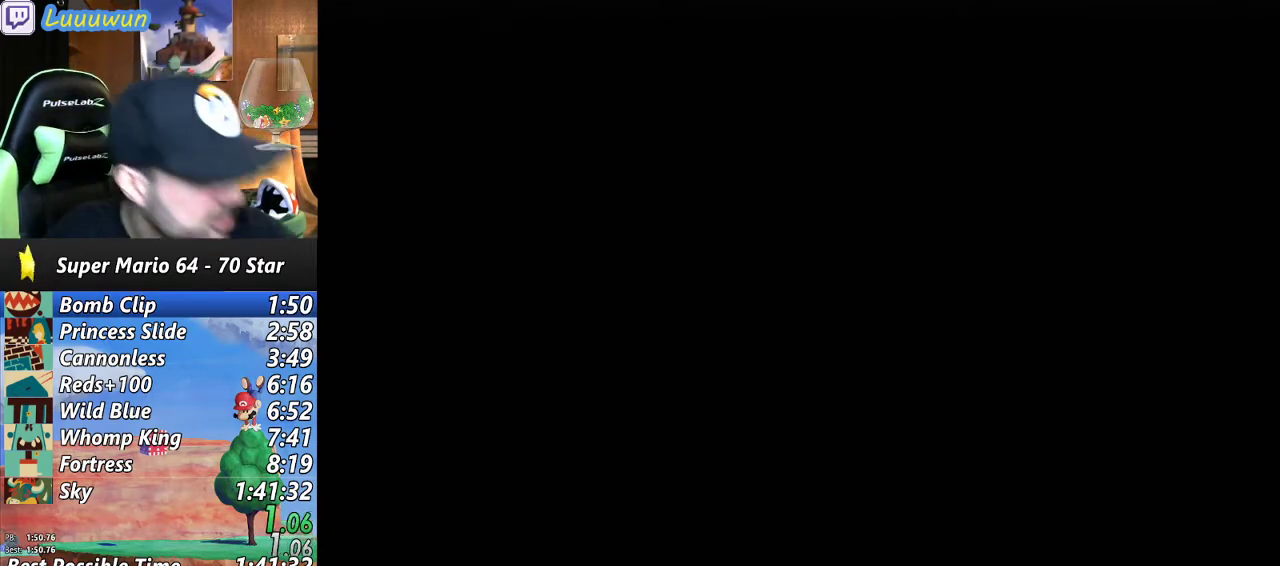
{"buttons": [], "left_stick": "center", "events": []}
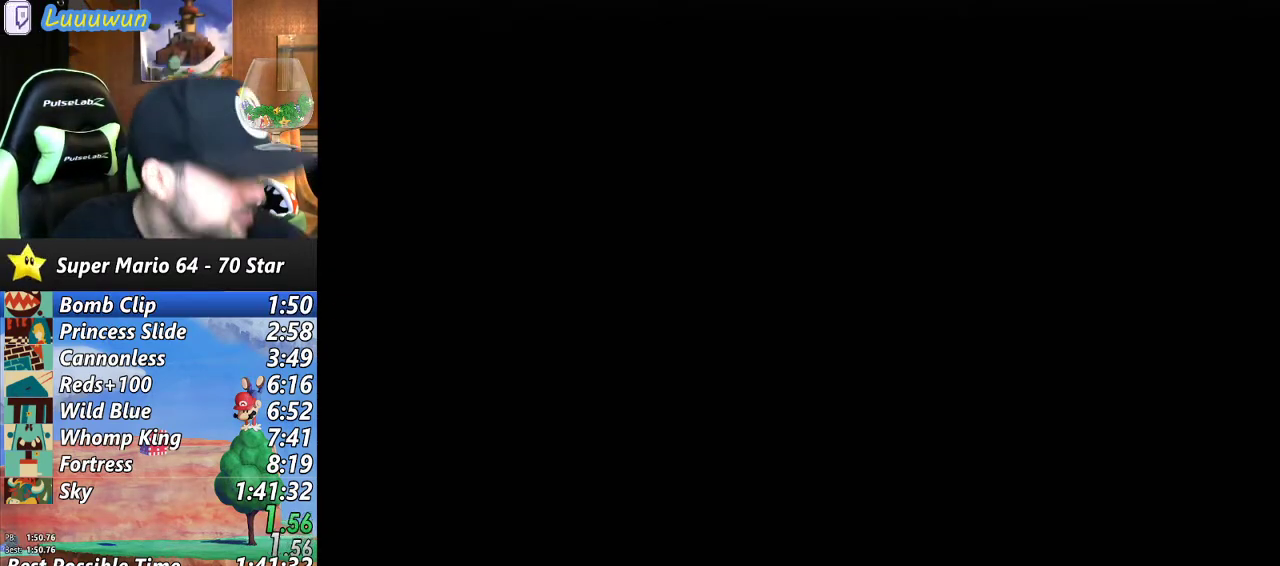
{"buttons": [], "left_stick": "center", "events": [[200, "START", "down"], [233, "START", "up"]]}
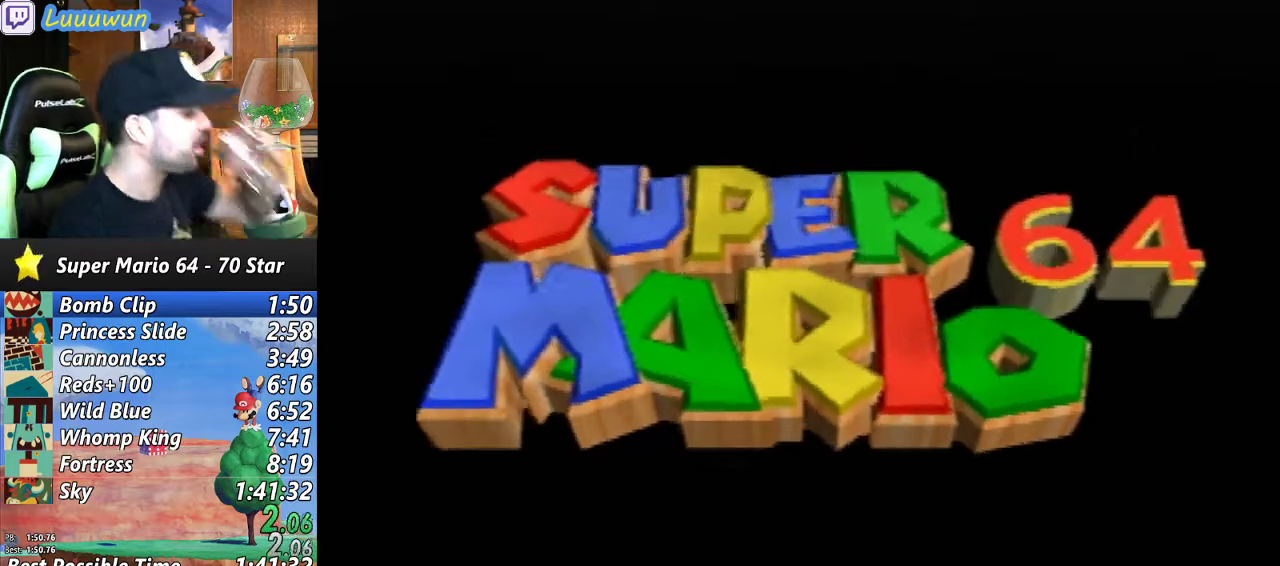
{"buttons": [], "left_stick": "center", "events": []}
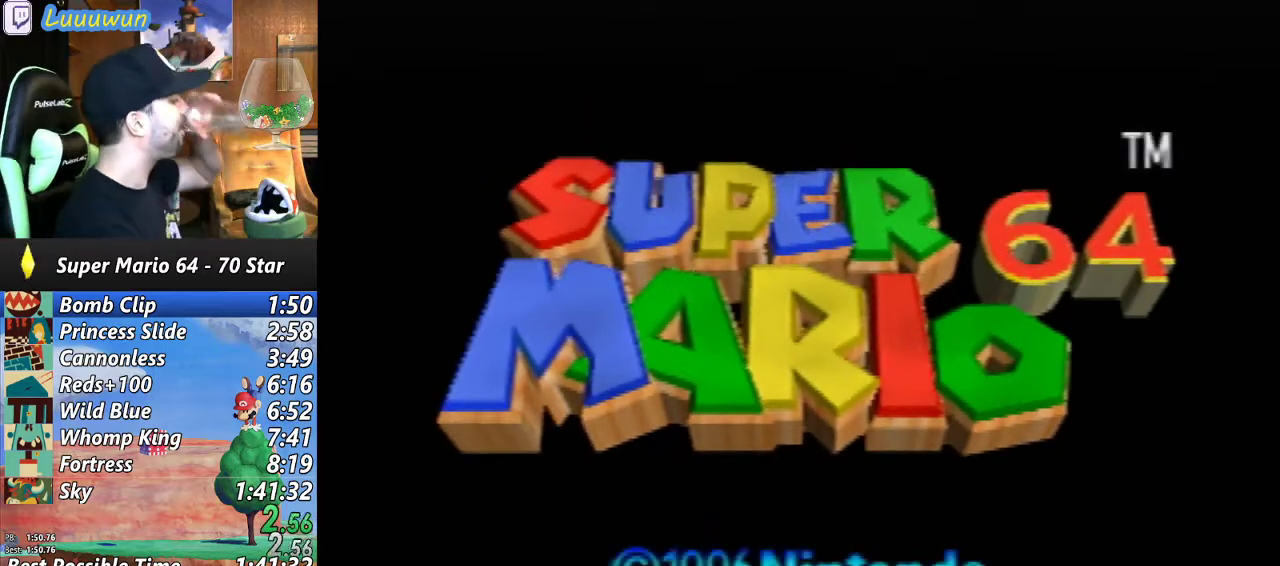
{"buttons": [], "left_stick": "center", "events": []}
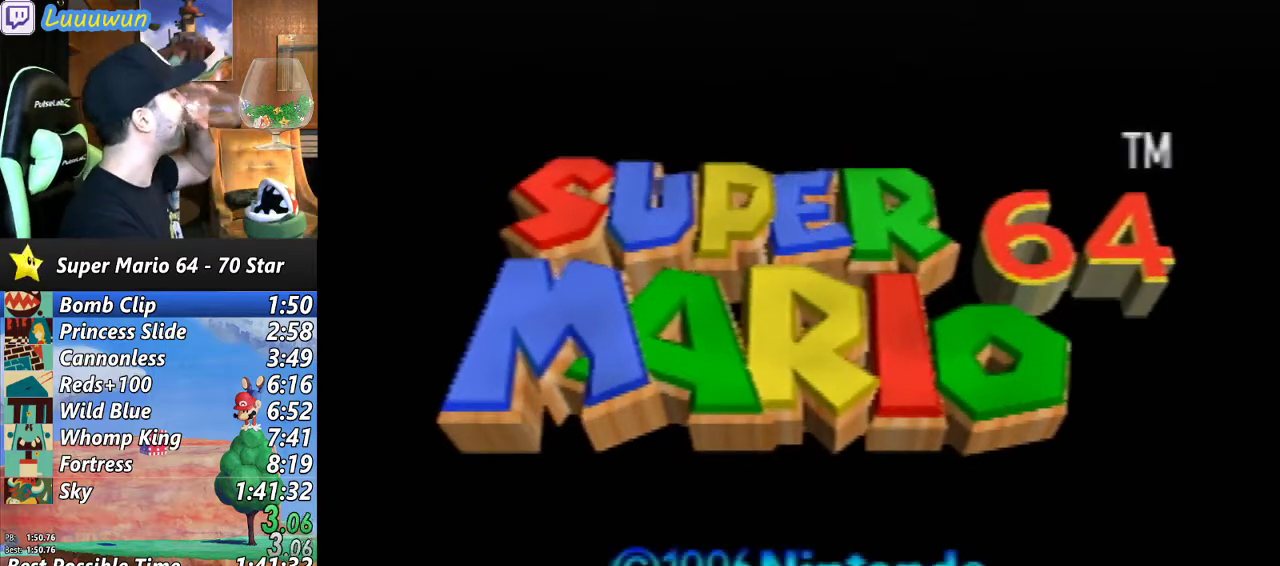
{"buttons": [], "left_stick": "center", "events": []}
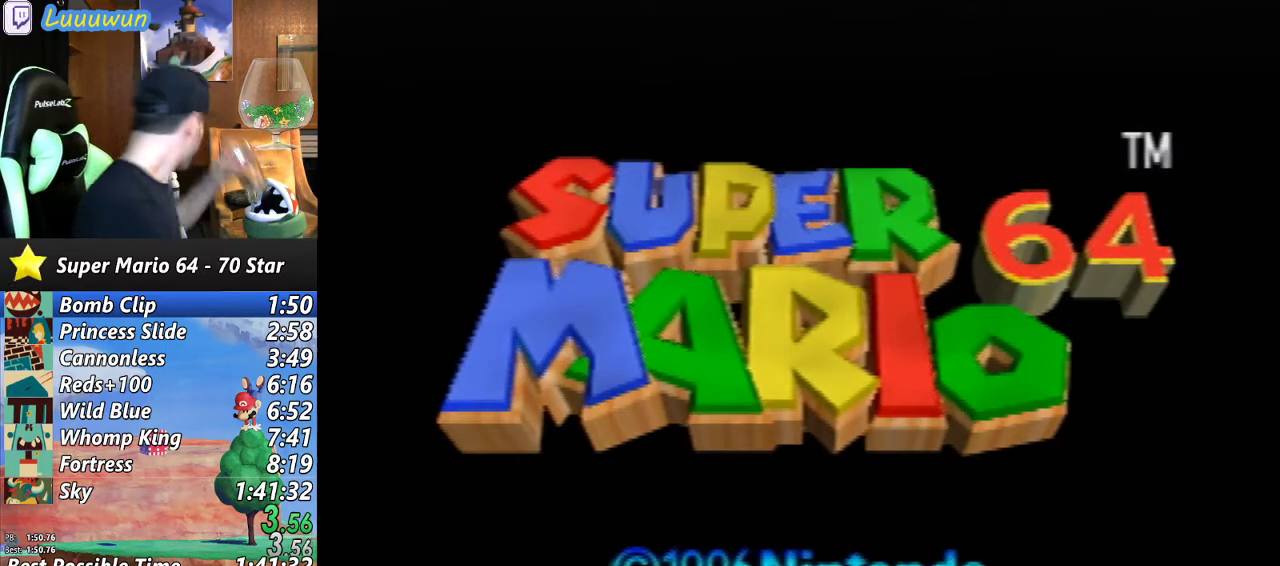
{"buttons": [], "left_stick": "center", "events": []}
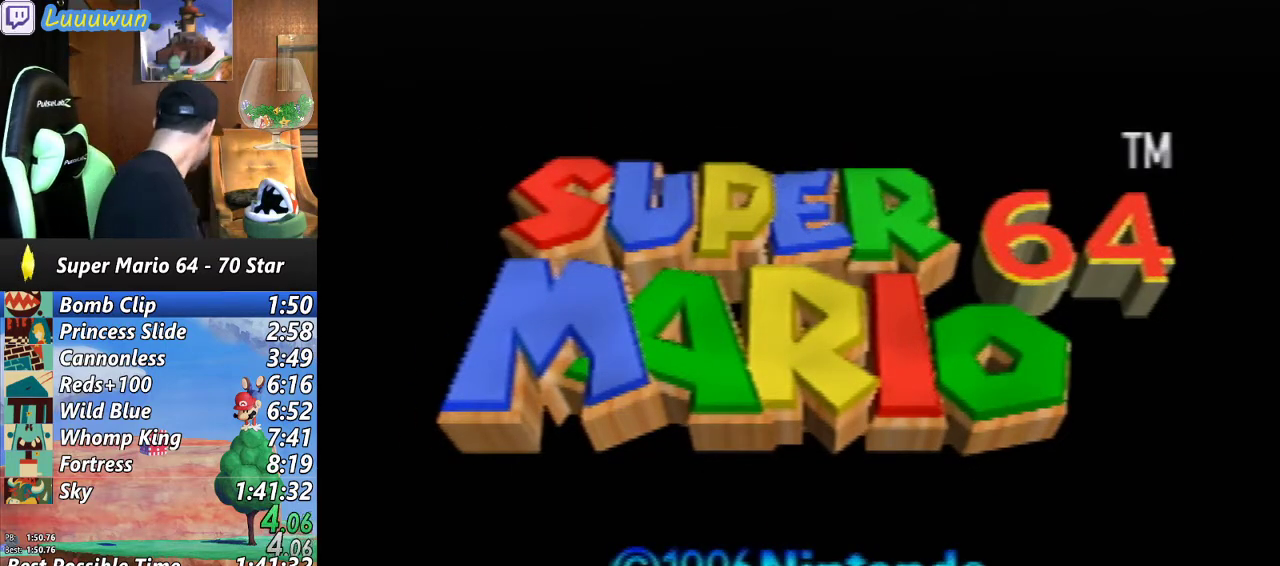
{"buttons": [], "left_stick": "center", "events": [[433, "START", "down"], [467, "START", "up"]]}
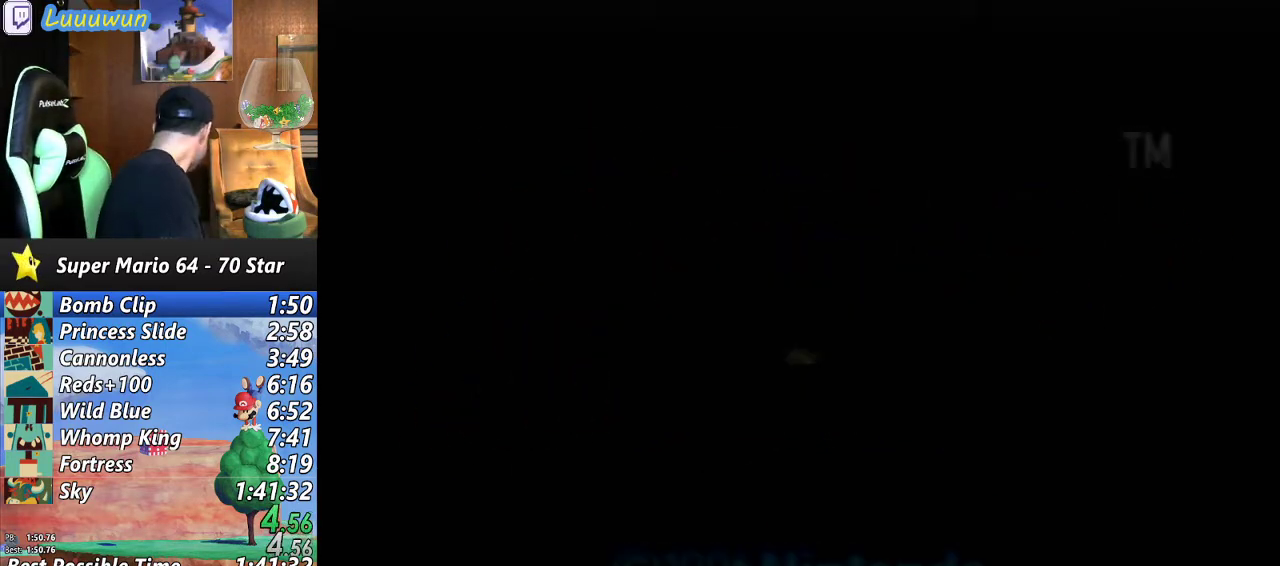
{"buttons": [], "left_stick": "center", "events": []}
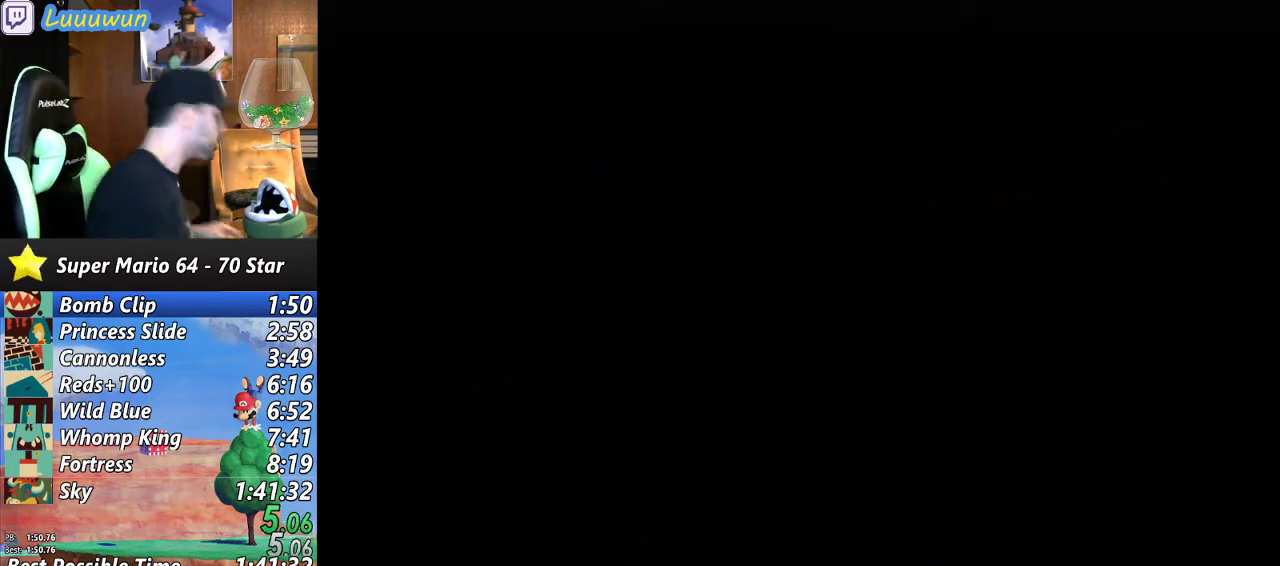
{"buttons": [], "left_stick": "center", "events": []}
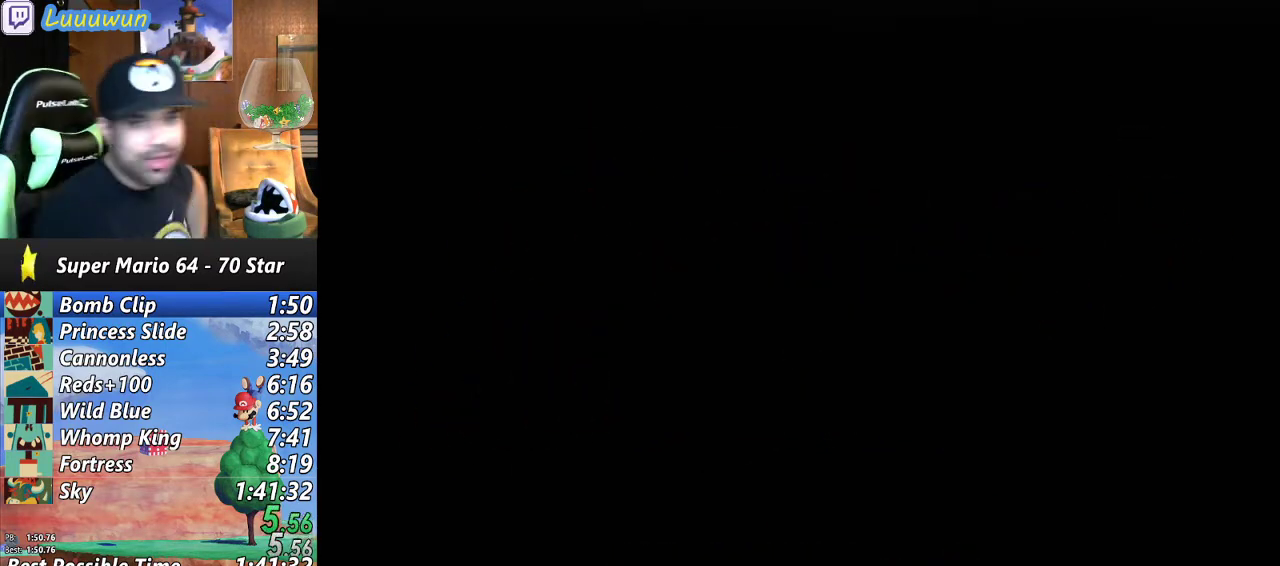
{"buttons": [], "left_stick": "center", "events": []}
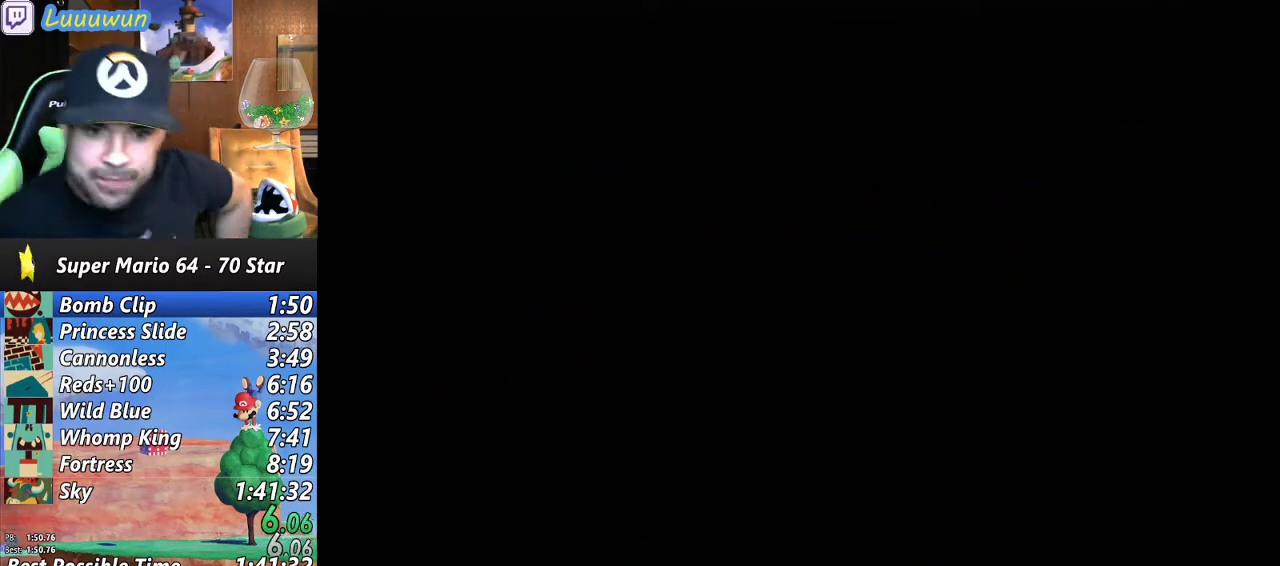
{"buttons": ["START"], "left_stick": "center", "events": [[500, "START", "down"]]}
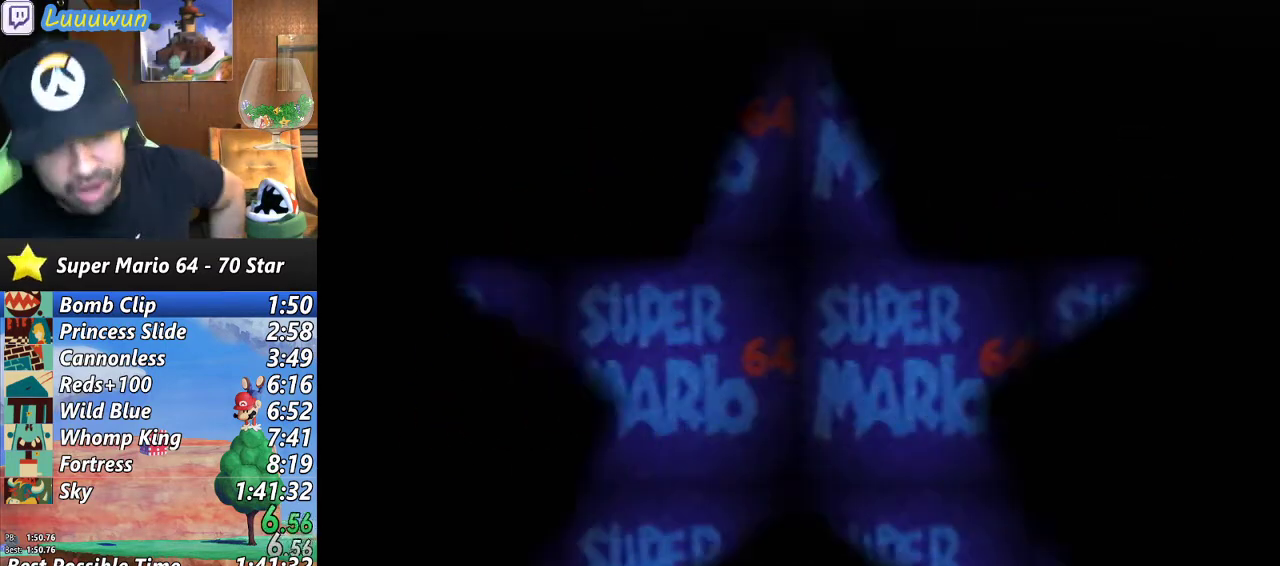
{"buttons": ["START"], "left_stick": "center", "events": [[67, "START", "up"], [467, "START", "down"]]}
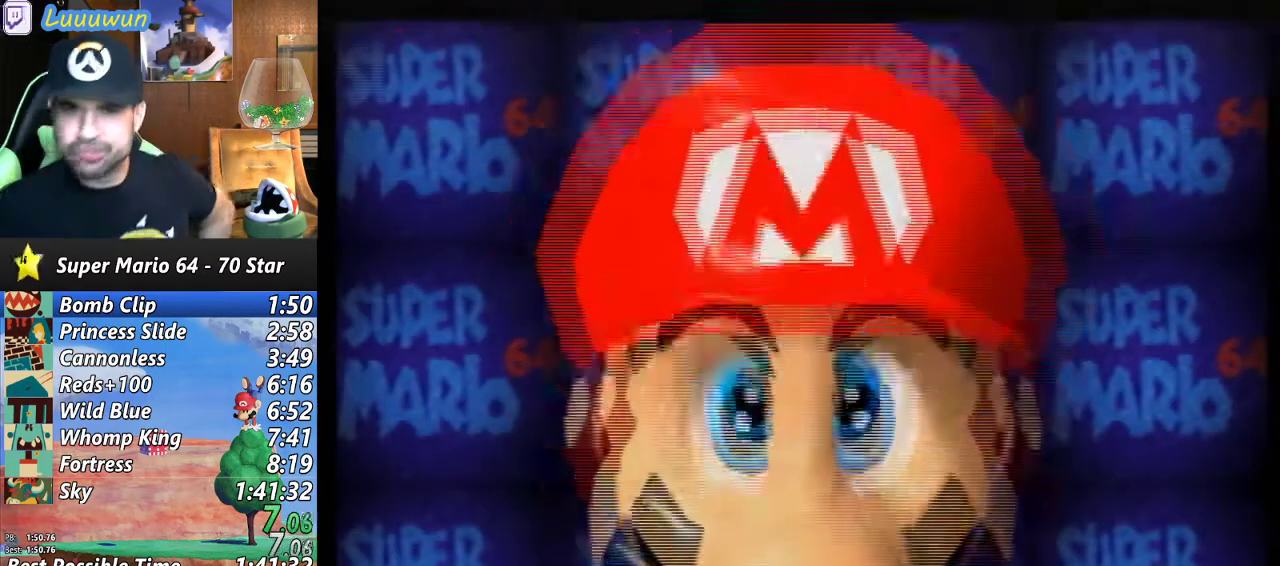
{"buttons": [], "left_stick": "center", "events": [[33, "START", "up"], [267, "START", "down"], [333, "START", "up"], [433, "START", "down"], [500, "START", "up"]]}
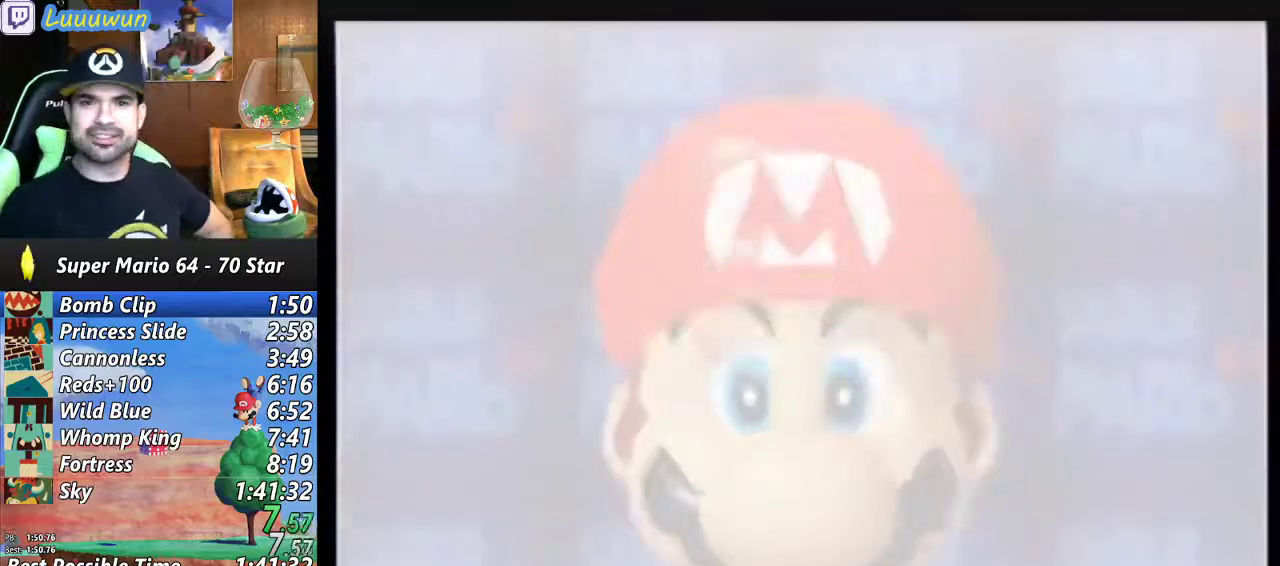
{"buttons": [], "left_stick": "center", "events": [[333, "START", "down"], [400, "START", "up"]]}
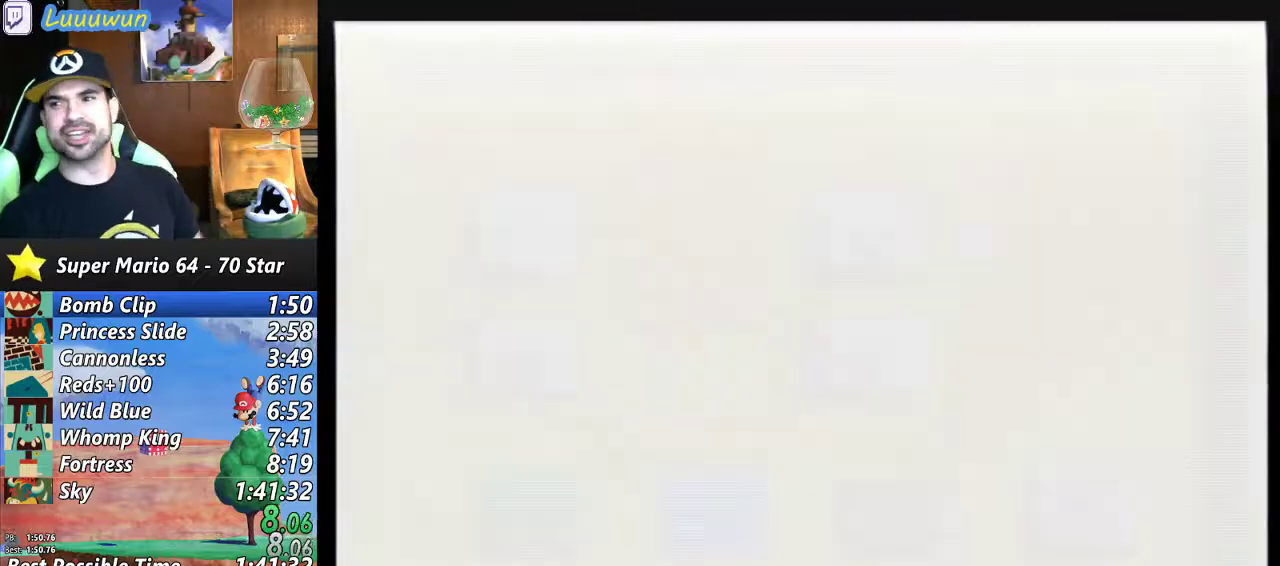
{"buttons": ["START"], "left_stick": "center", "events": [[133, "START", "down"], [200, "START", "up"], [333, "START", "down"], [400, "START", "up"], [500, "START", "down"]]}
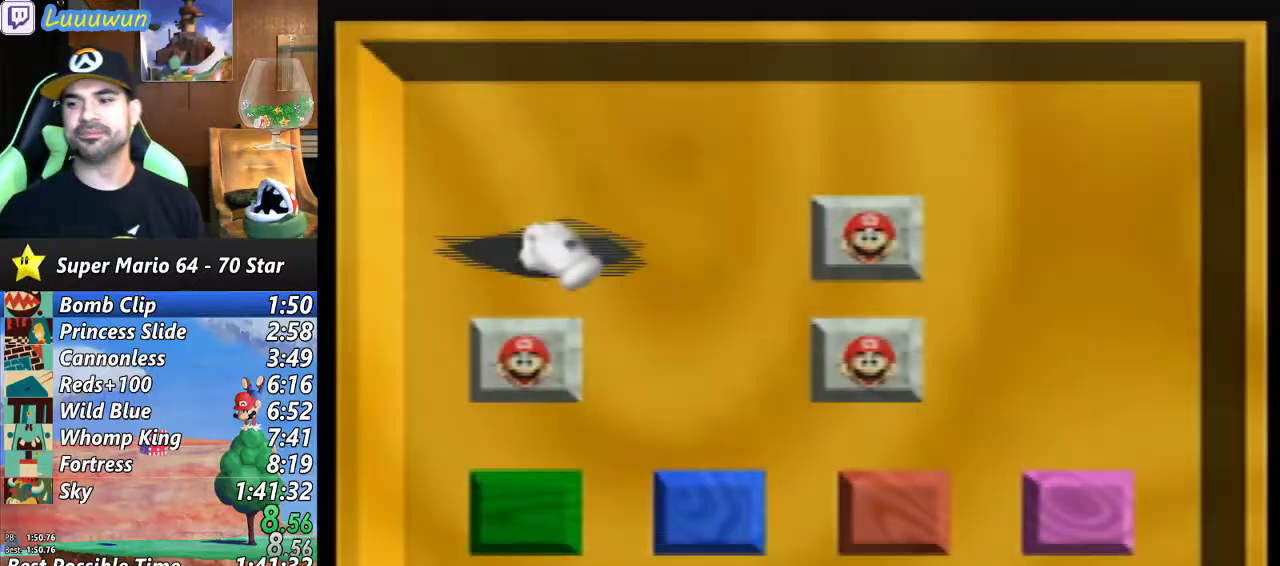
{"buttons": [], "left_stick": "center", "events": [[67, "START", "up"], [133, "START", "down"], [200, "START", "up"], [300, "START", "down"], [367, "START", "up"]]}